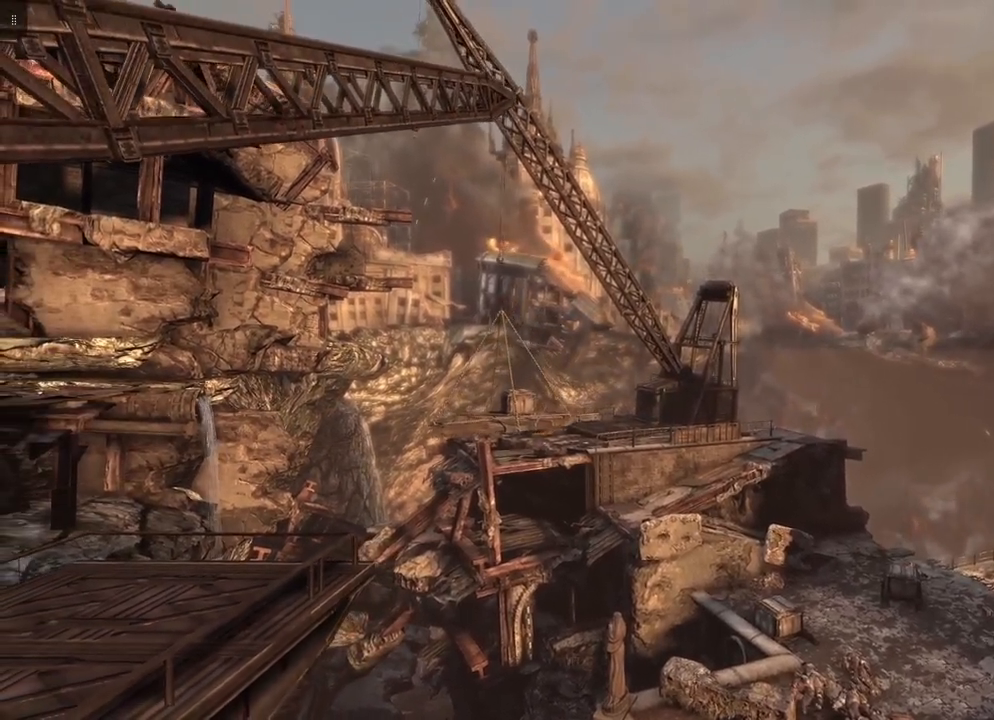
Gameplay with a controller (Xbox layout); each line is a JSON object with the inputs held at the frame after it. "events" lists button and stick changes between this image and that frame as [ms after this image, input, new state], when the widget could be followed in between.
{"buttons": [], "left_stick": "down", "right_stick": "center", "events": []}
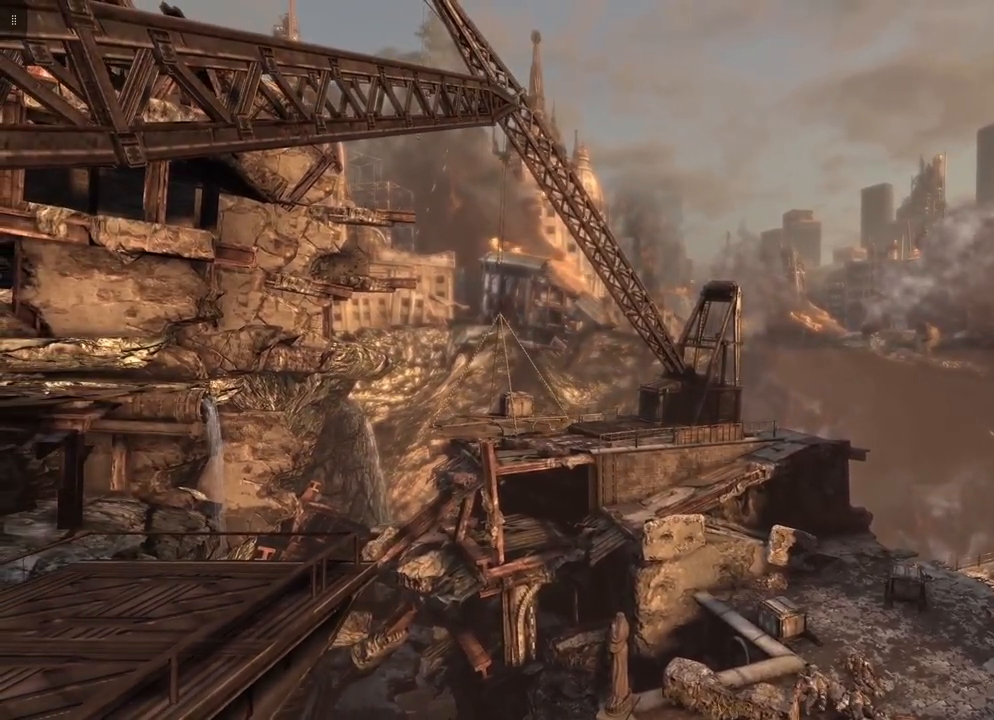
{"buttons": [], "left_stick": "left", "right_stick": "center", "events": [[217, "left_stick", "left"]]}
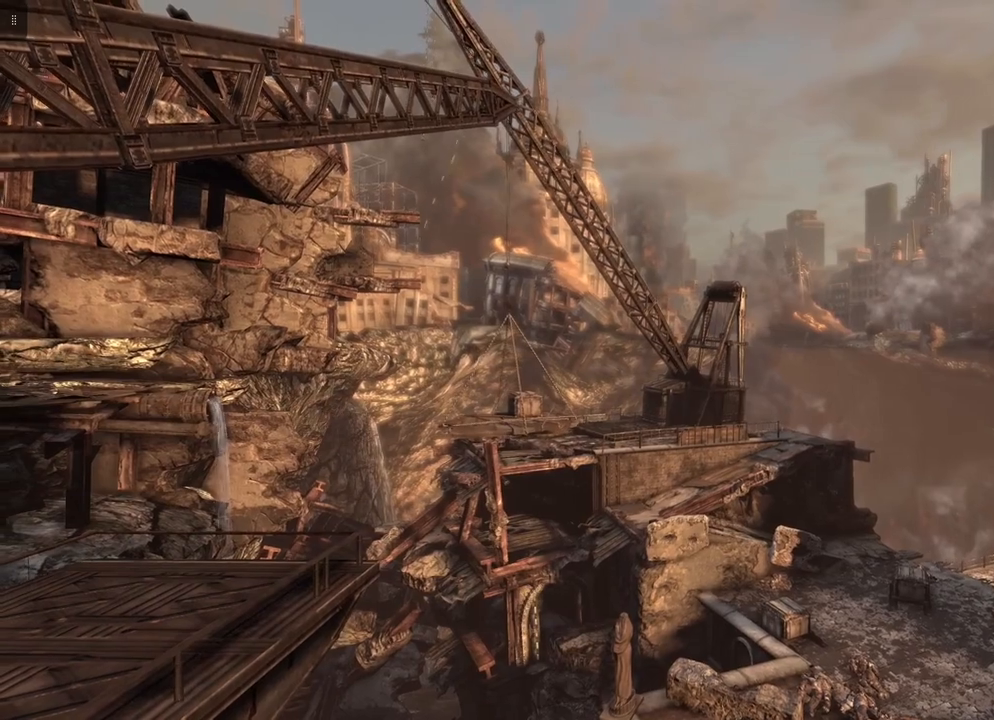
{"buttons": [], "left_stick": "left", "right_stick": "center", "events": []}
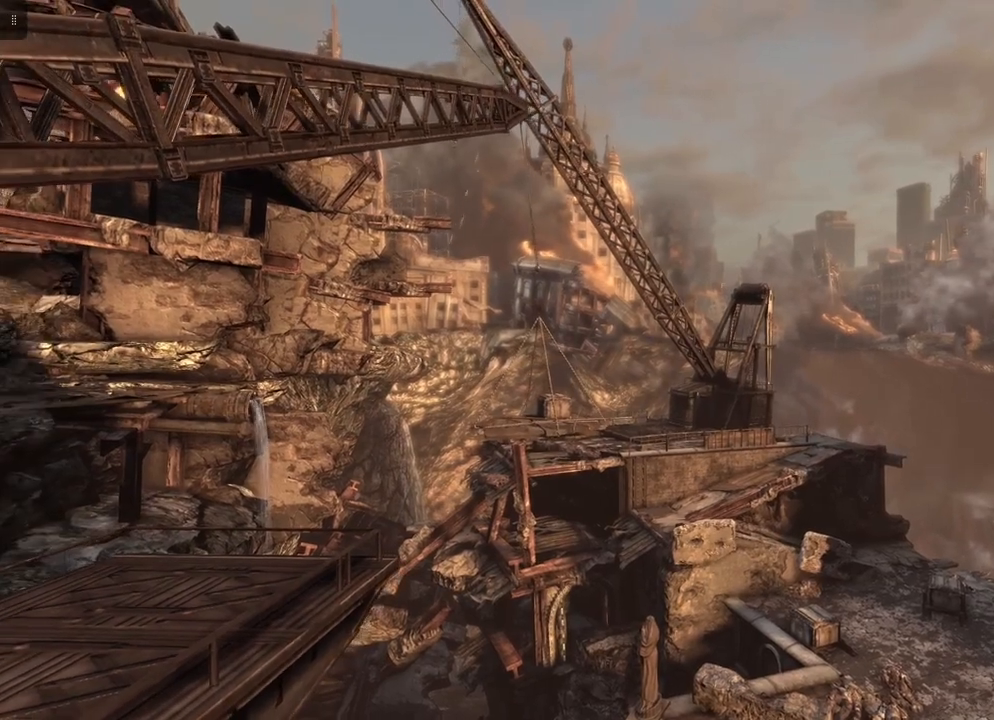
{"buttons": [], "left_stick": "left", "right_stick": "center", "events": []}
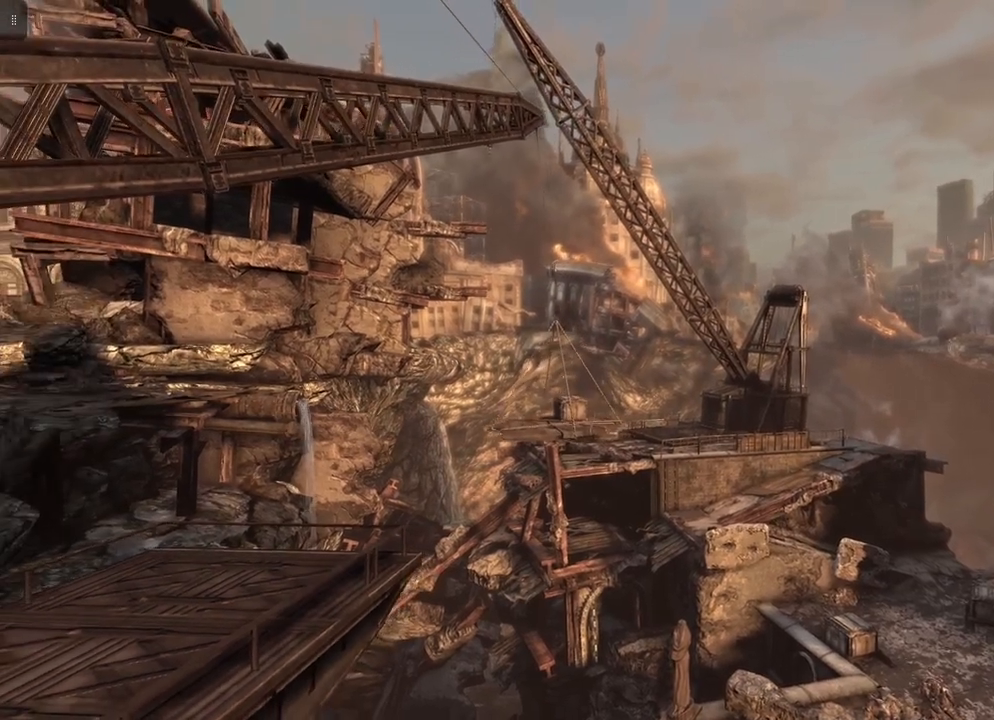
{"buttons": [], "left_stick": "down", "right_stick": "center", "events": [[200, "left_stick", "down-left"], [417, "left_stick", "down"]]}
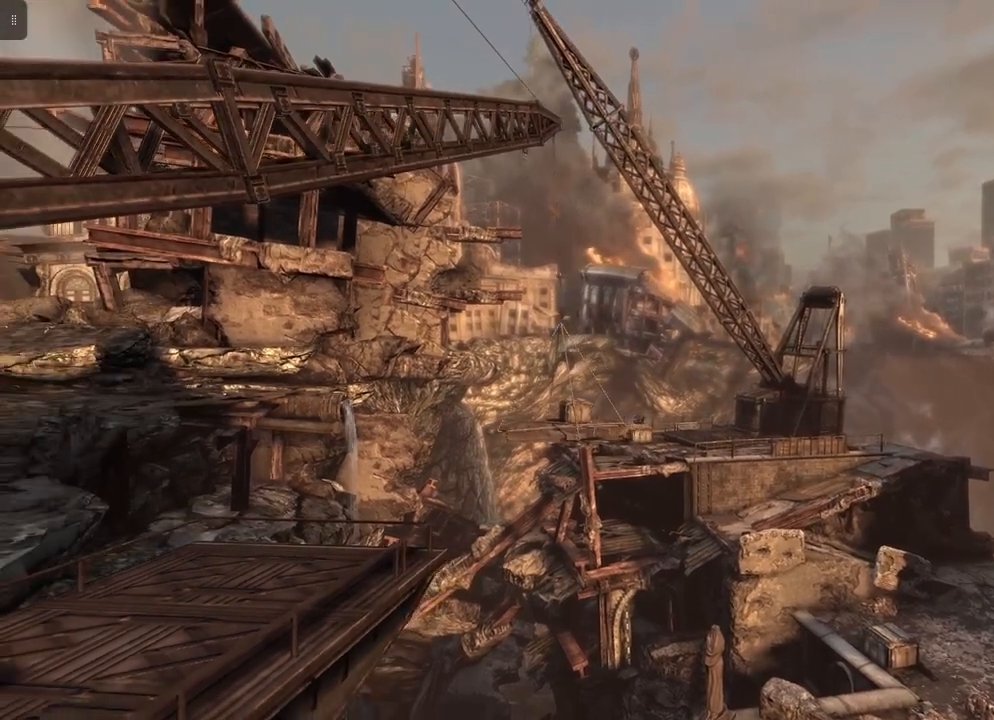
{"buttons": [], "left_stick": "down", "right_stick": "center", "events": []}
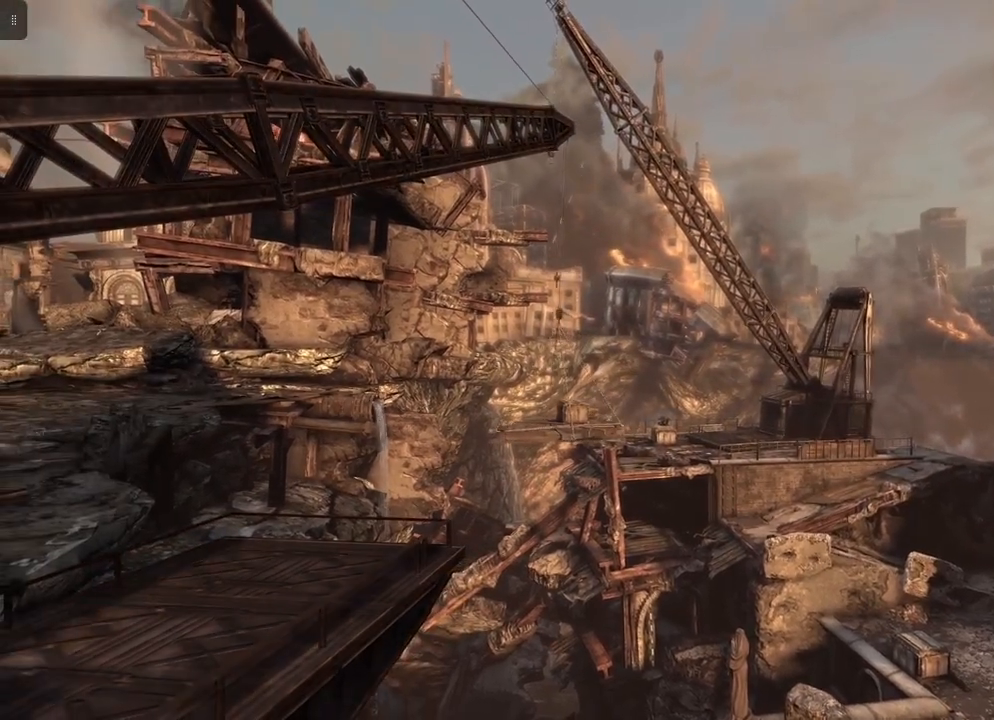
{"buttons": [], "left_stick": "down", "right_stick": "center", "events": [[100, "left_stick", "down-left"], [433, "left_stick", "down"]]}
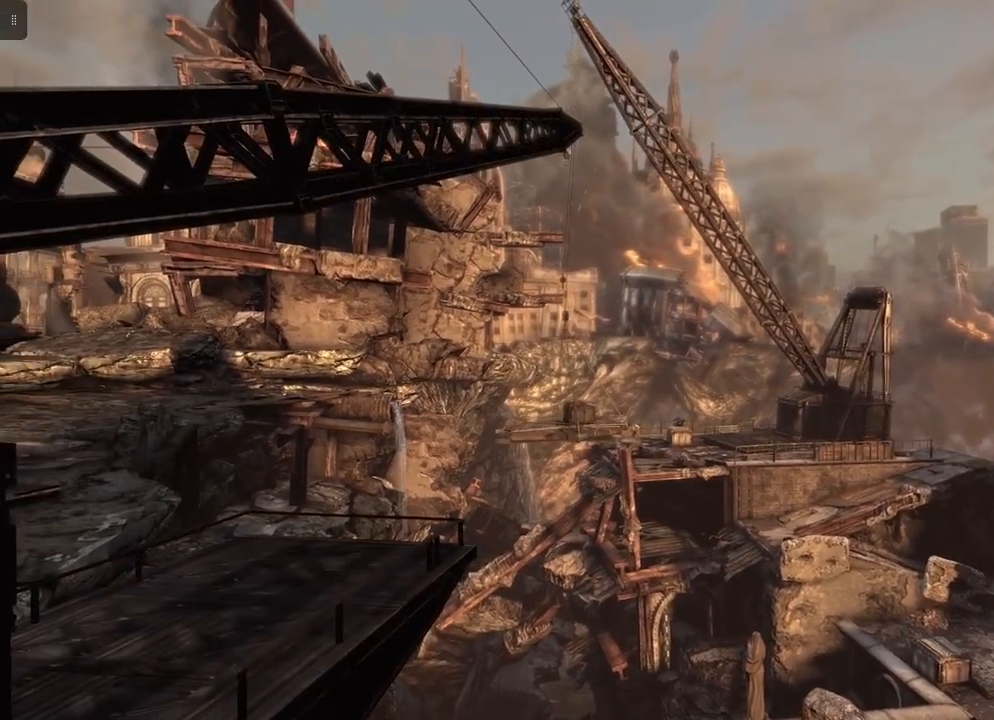
{"buttons": [], "left_stick": "down", "right_stick": "center", "events": []}
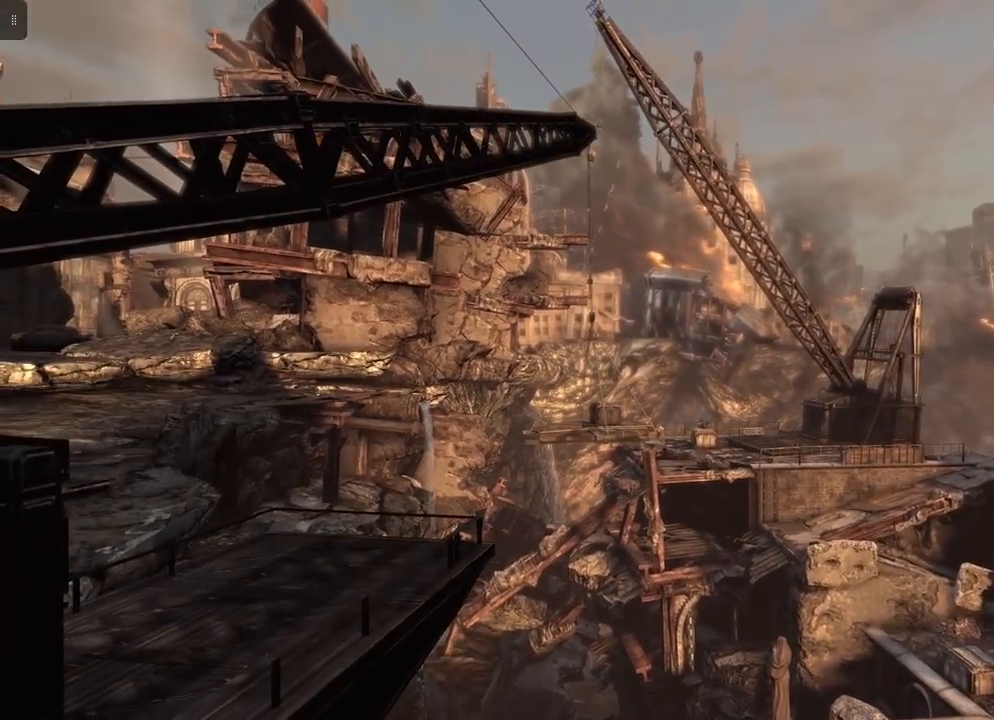
{"buttons": [], "left_stick": "down-left", "right_stick": "center", "events": [[250, "left_stick", "down-left"]]}
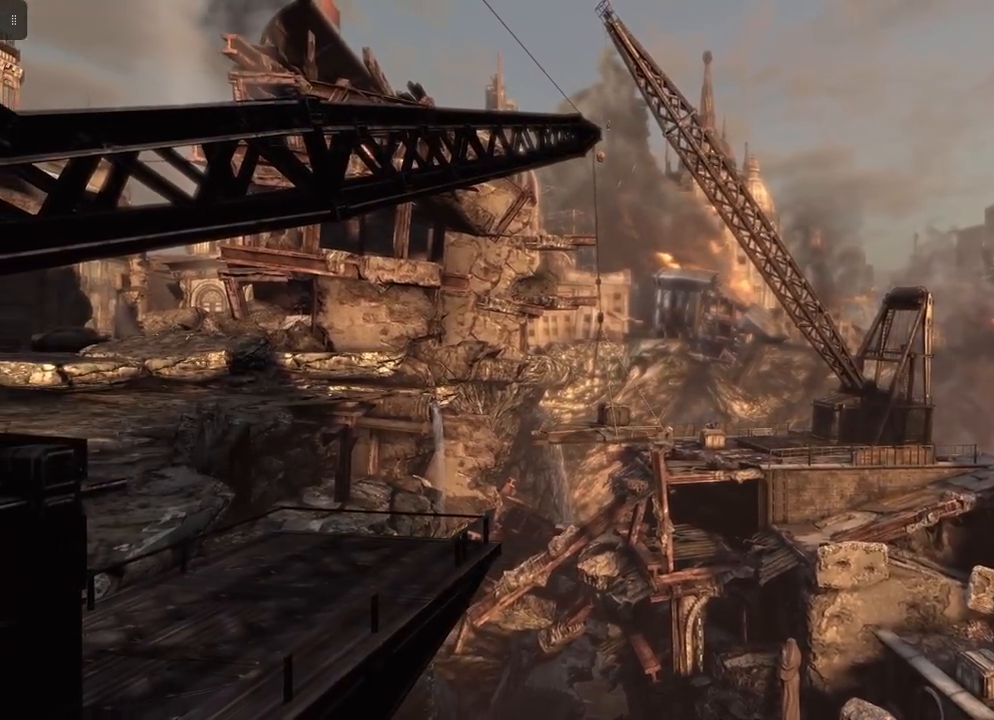
{"buttons": [], "left_stick": "down", "right_stick": "center", "events": [[217, "left_stick", "down"]]}
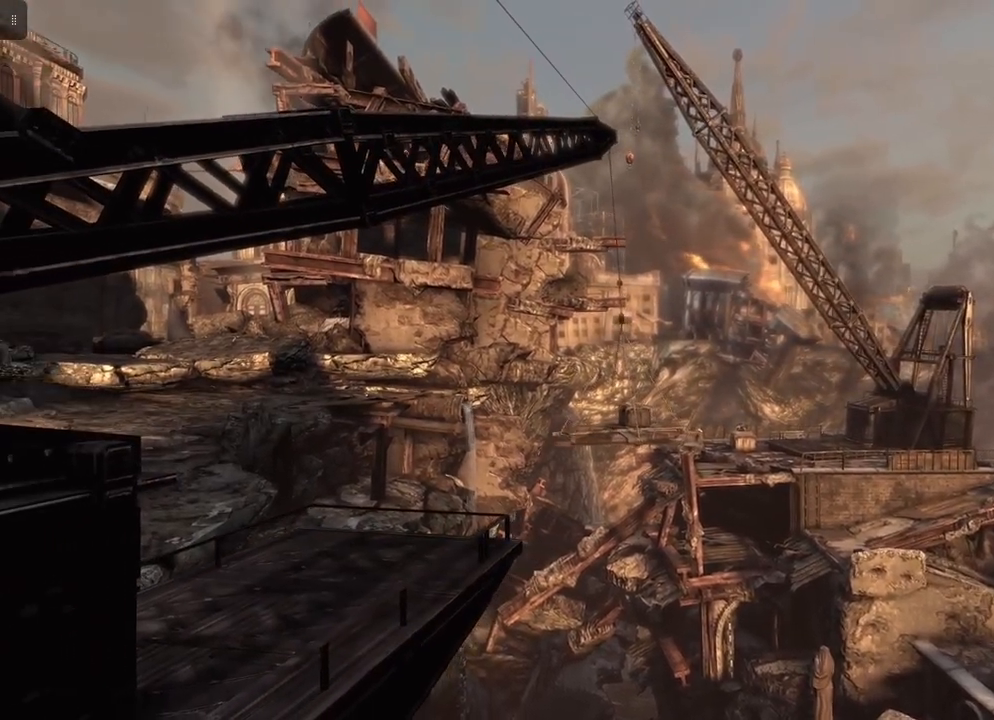
{"buttons": [], "left_stick": "down", "right_stick": "center", "events": []}
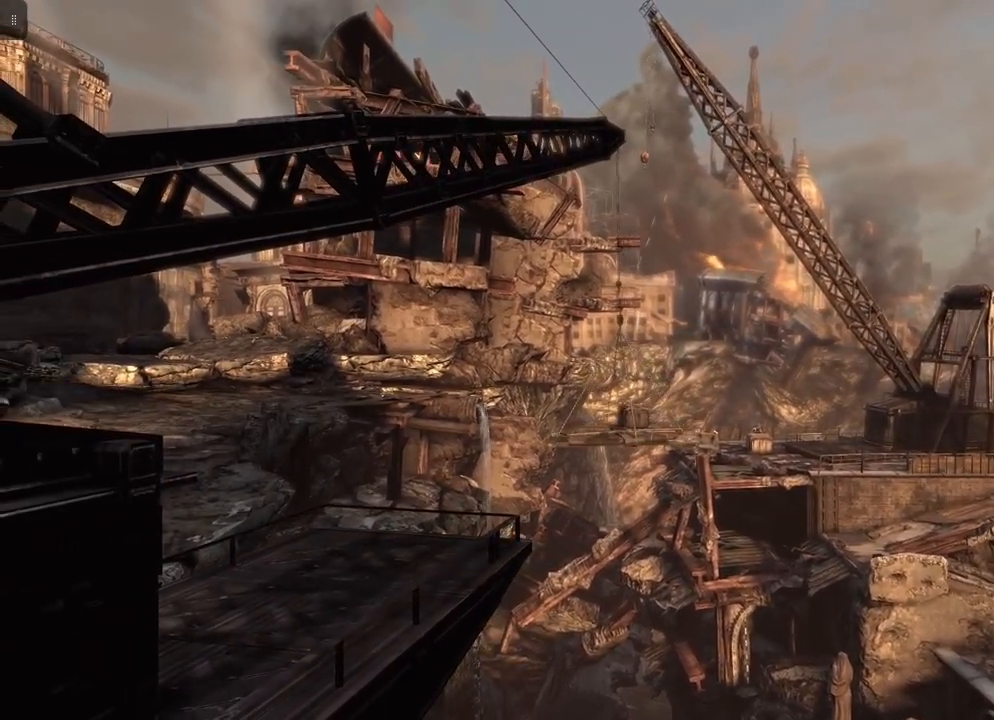
{"buttons": [], "left_stick": "down", "right_stick": "center", "events": [[167, "left_stick", "center"], [433, "left_stick", "down"]]}
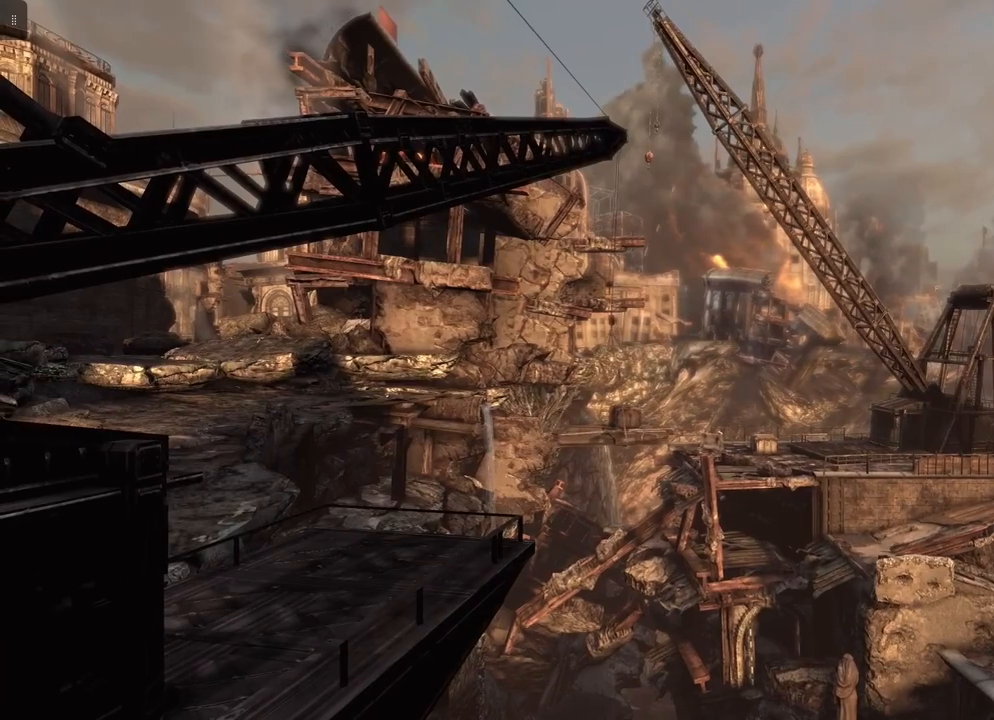
{"buttons": [], "left_stick": "down", "right_stick": "center", "events": []}
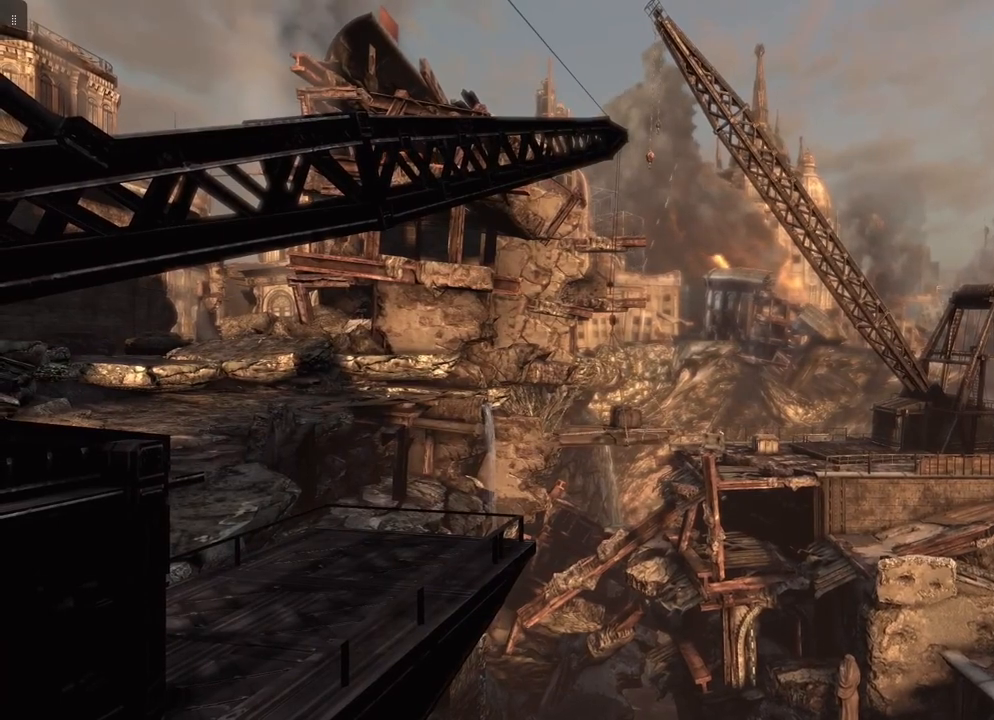
{"buttons": [], "left_stick": "left", "right_stick": "center", "events": [[300, "left_stick", "center"], [383, "left_stick", "left"]]}
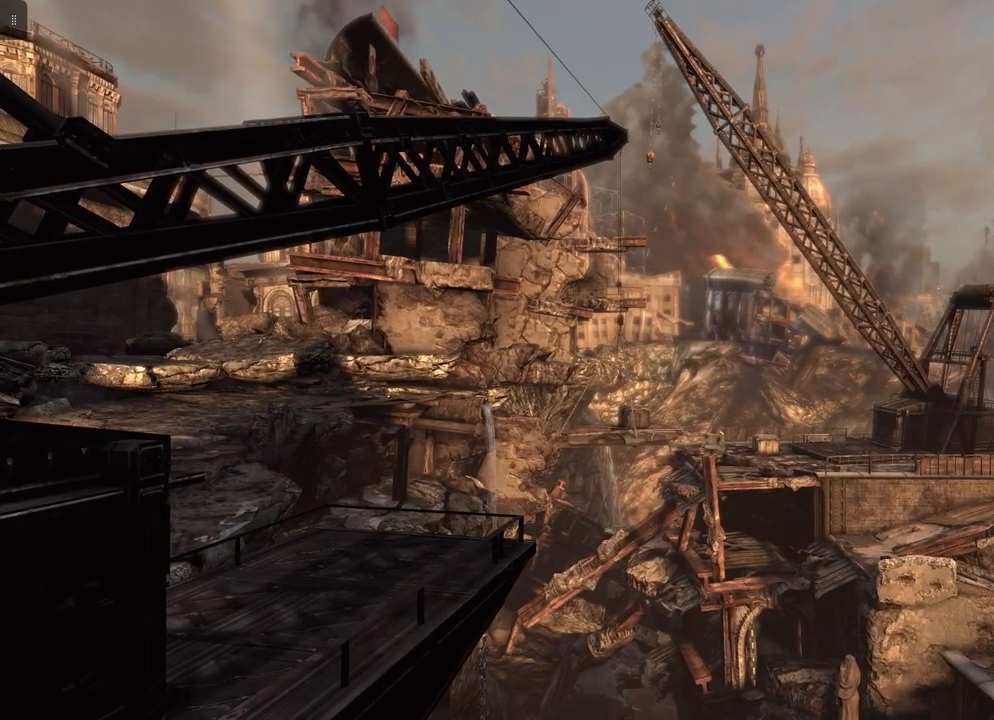
{"buttons": [], "left_stick": "left", "right_stick": "center", "events": []}
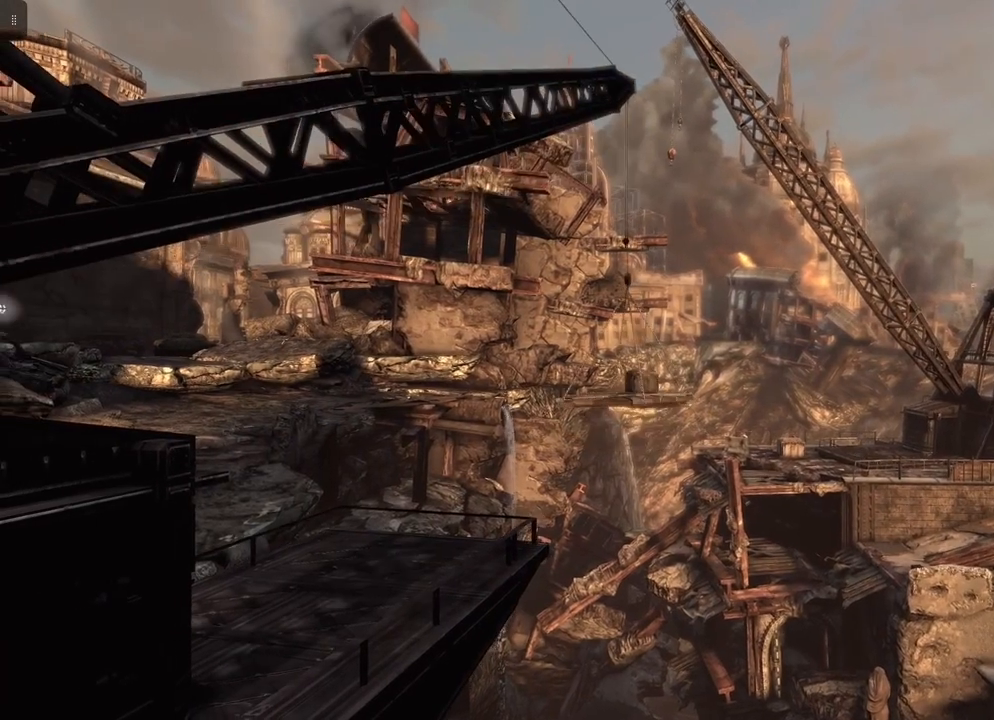
{"buttons": [], "left_stick": "center", "right_stick": "center", "events": [[350, "left_stick", "center"]]}
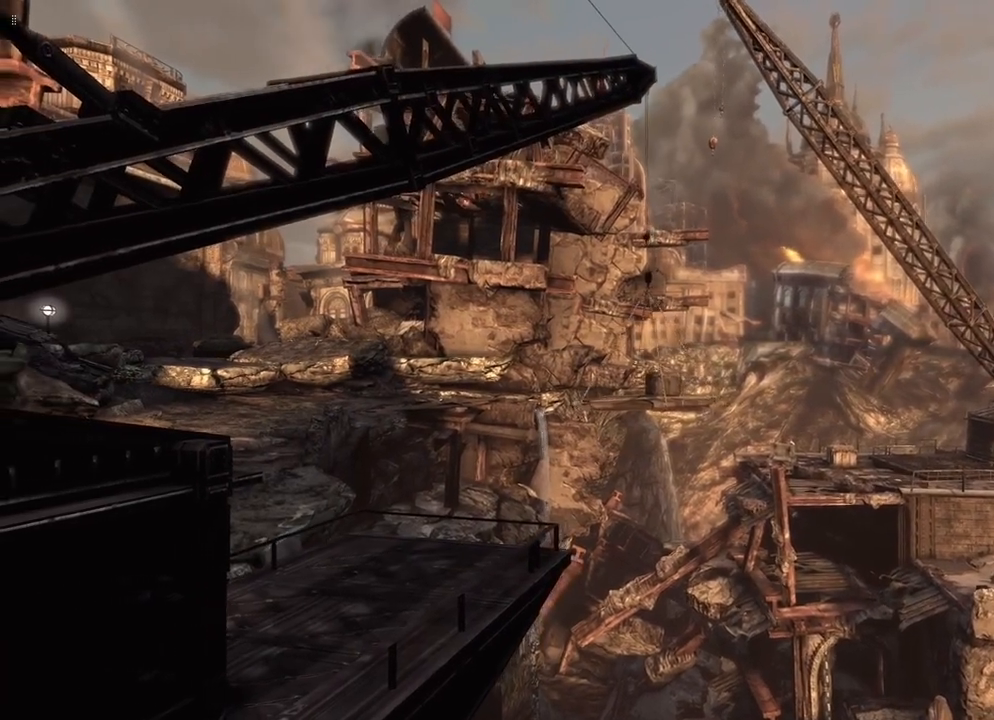
{"buttons": [], "left_stick": "down", "right_stick": "center", "events": [[67, "left_stick", "down"]]}
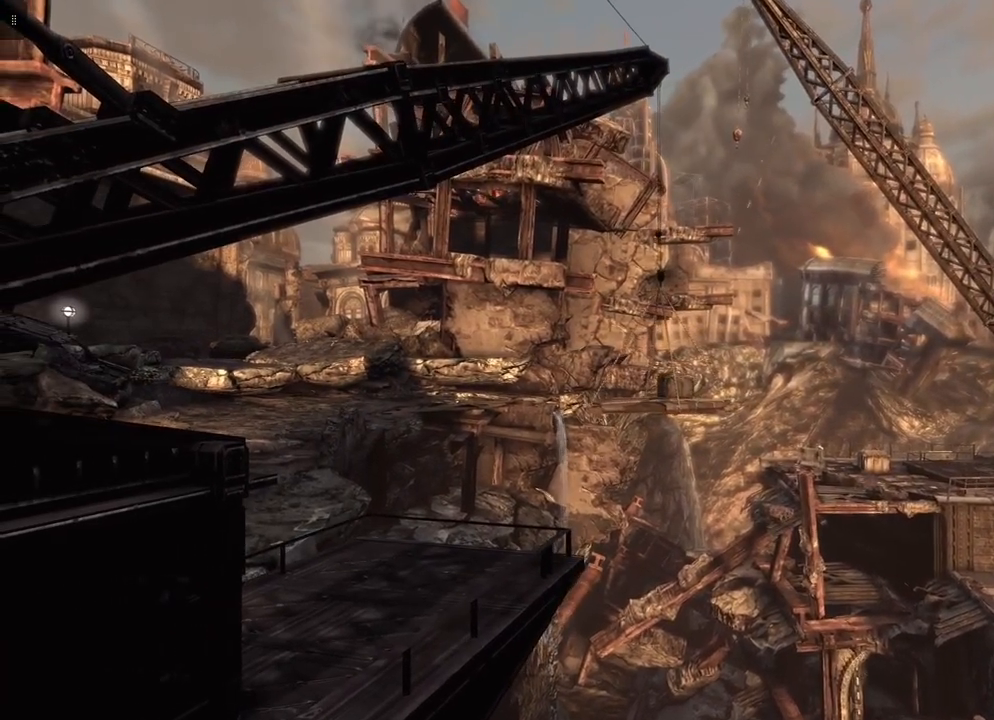
{"buttons": [], "left_stick": "down", "right_stick": "center", "events": []}
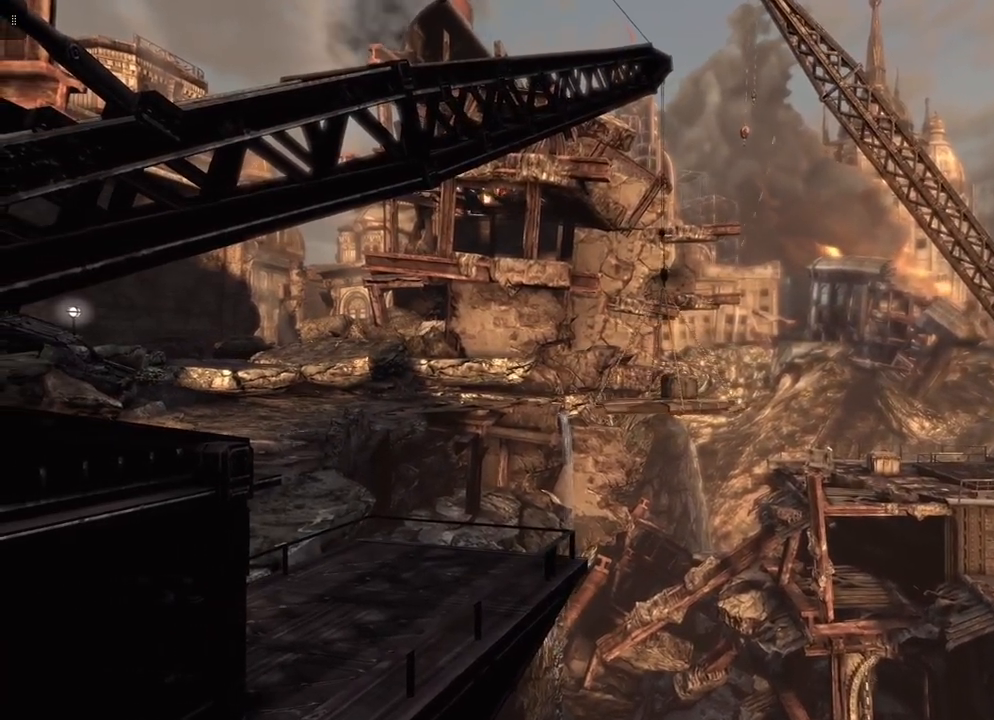
{"buttons": [], "left_stick": "right", "right_stick": "center", "events": [[283, "left_stick", "right"]]}
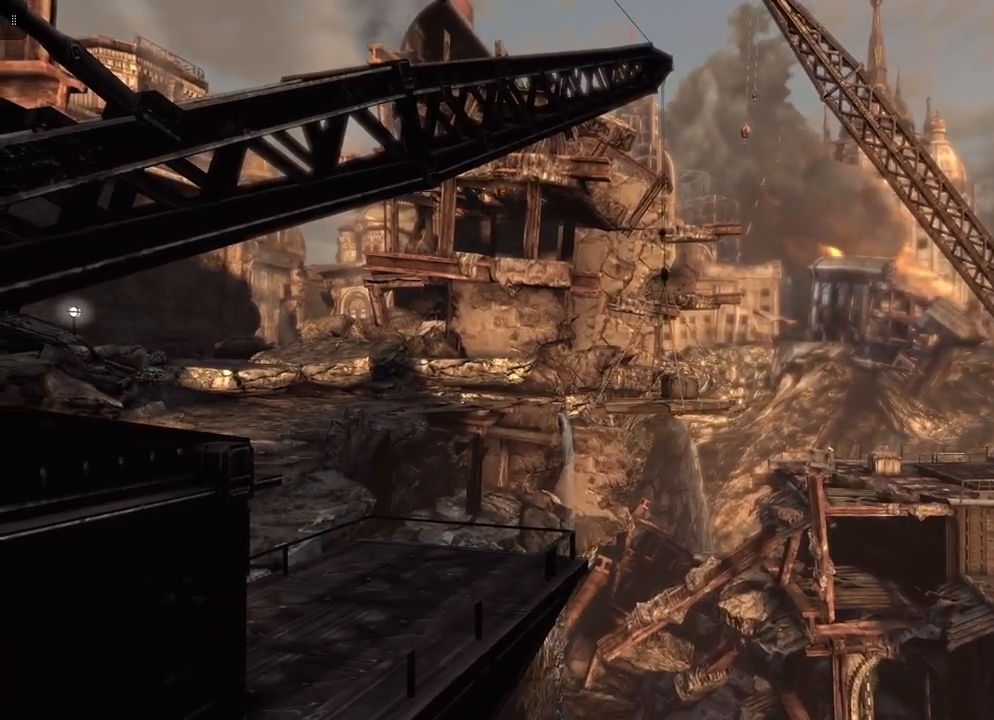
{"buttons": [], "left_stick": "right", "right_stick": "center", "events": []}
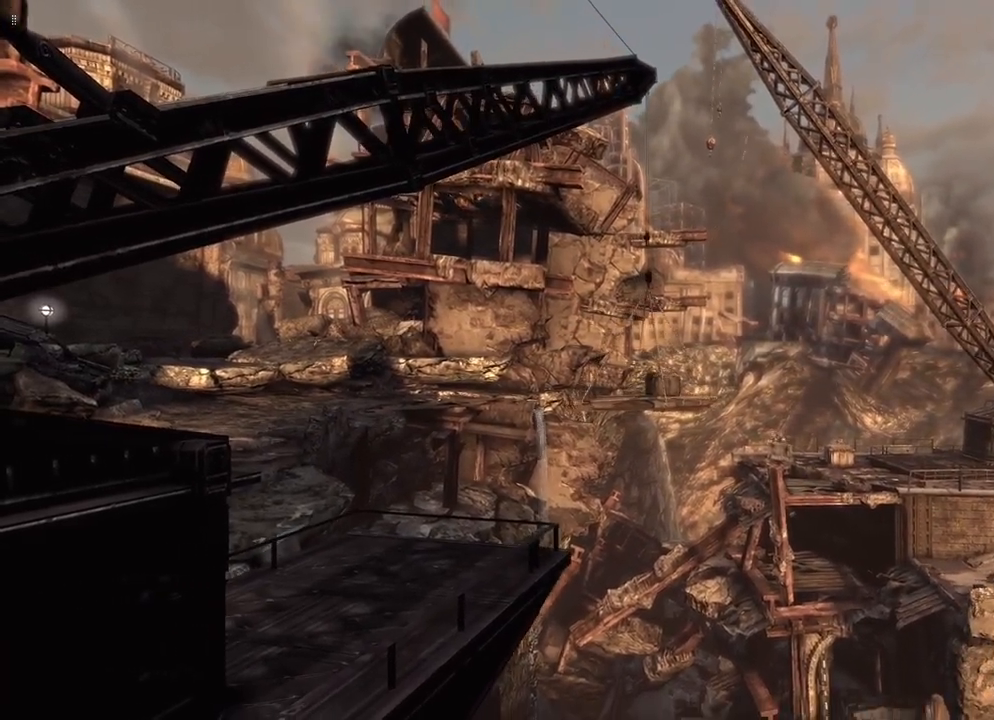
{"buttons": [], "left_stick": "down", "right_stick": "center", "events": [[183, "left_stick", "center"], [250, "left_stick", "down"]]}
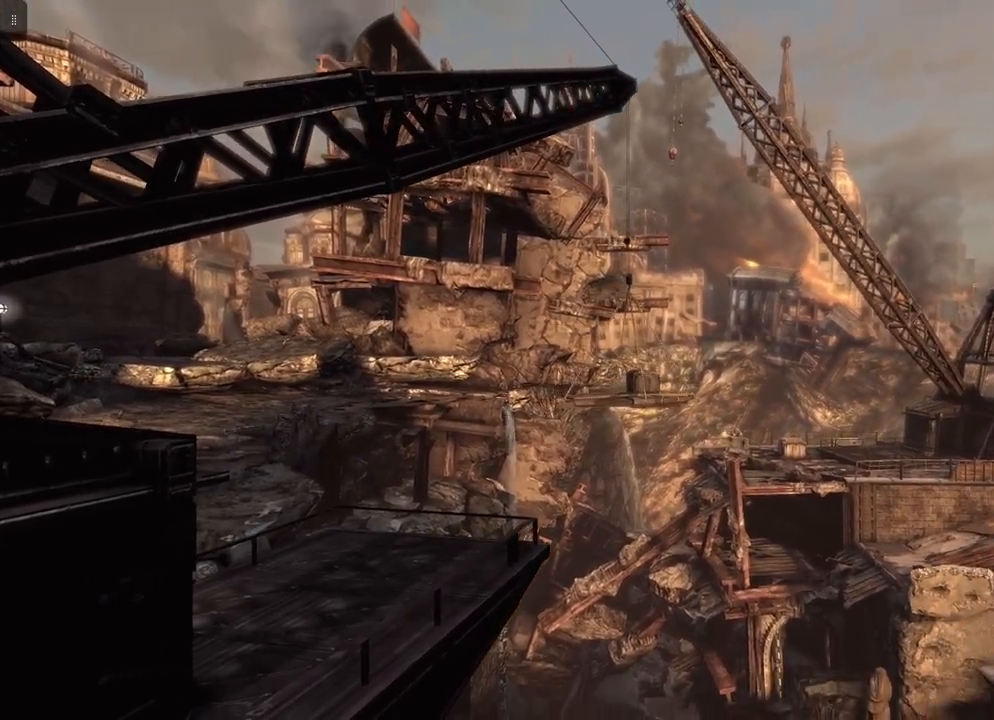
{"buttons": [], "left_stick": "down", "right_stick": "center", "events": []}
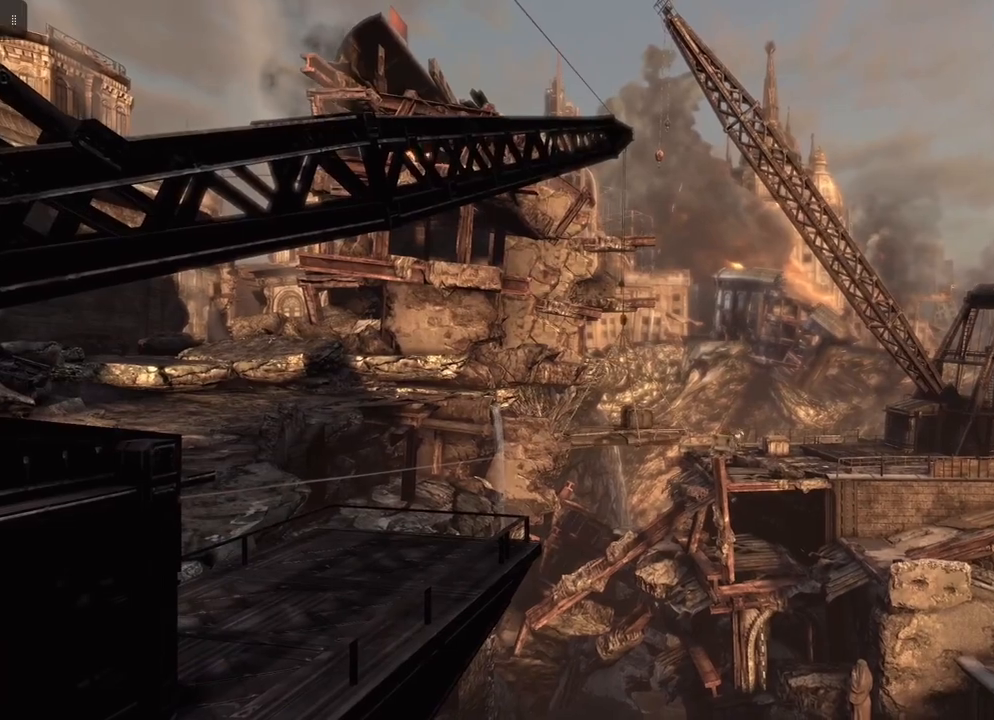
{"buttons": [], "left_stick": "down-right", "right_stick": "center", "events": [[200, "left_stick", "down-right"]]}
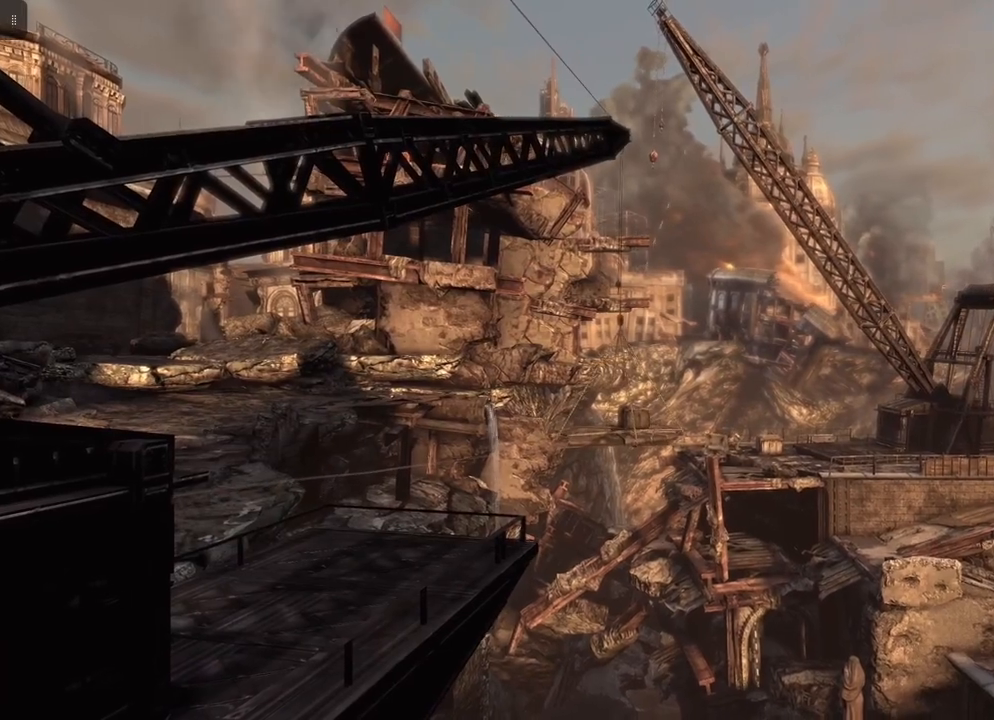
{"buttons": [], "left_stick": "down-right", "right_stick": "center", "events": []}
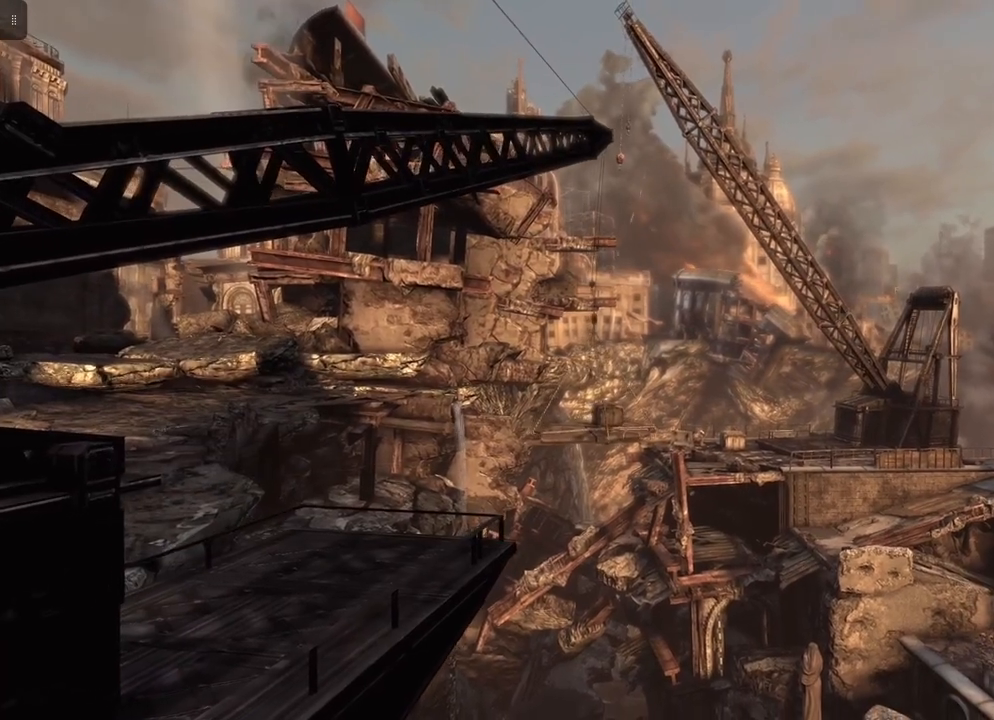
{"buttons": [], "left_stick": "down-right", "right_stick": "center", "events": []}